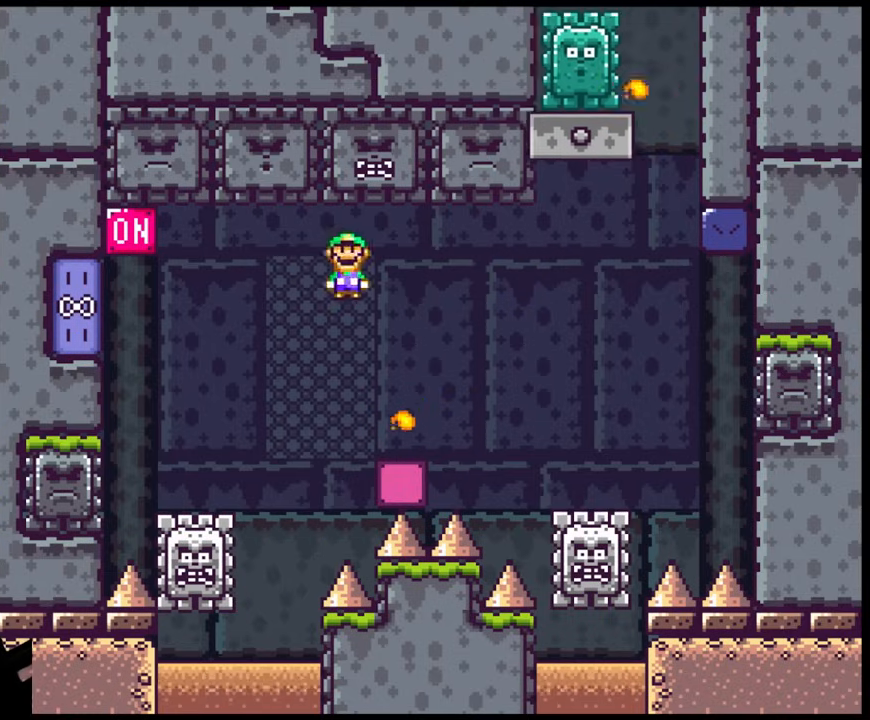
Gameplay with a controller (Nintendo layout); each line is a JSON object with the inputs held at the frame after it. "events" lists button and stick changes between this image and that frame as [ms after this image, input, new state], when the widget could be followed in between. Not read: L3 R3.
{"buttons": ["X", "DPAD_LEFT"], "events": [[50, "DPAD_RIGHT", "up"], [117, "A", "down"], [200, "DPAD_RIGHT", "down"], [300, "A", "up"], [317, "DPAD_RIGHT", "up"], [367, "DPAD_LEFT", "down"]]}
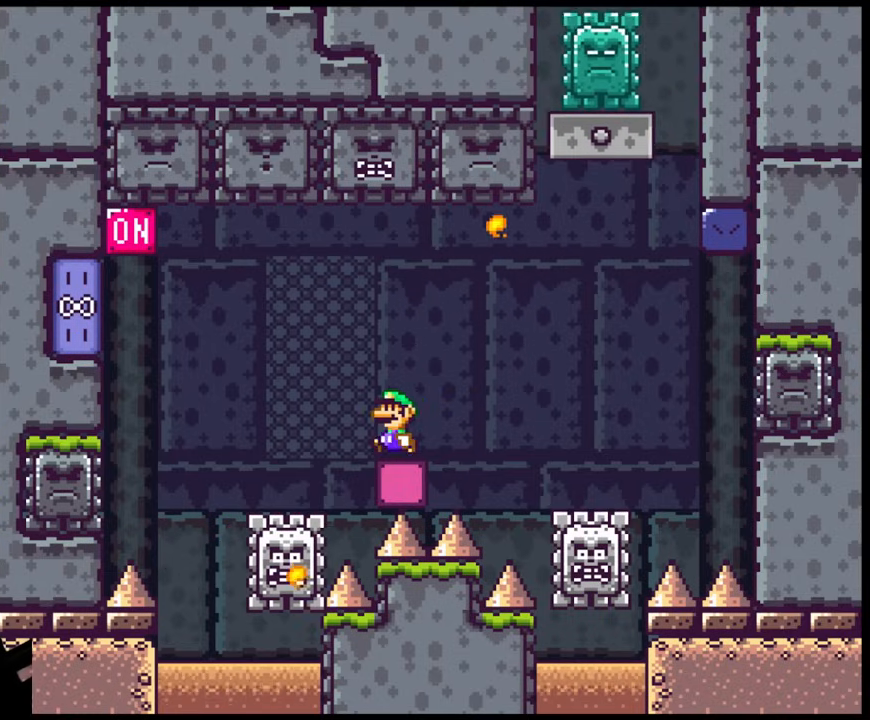
{"buttons": ["X"], "events": [[17, "DPAD_LEFT", "up"]]}
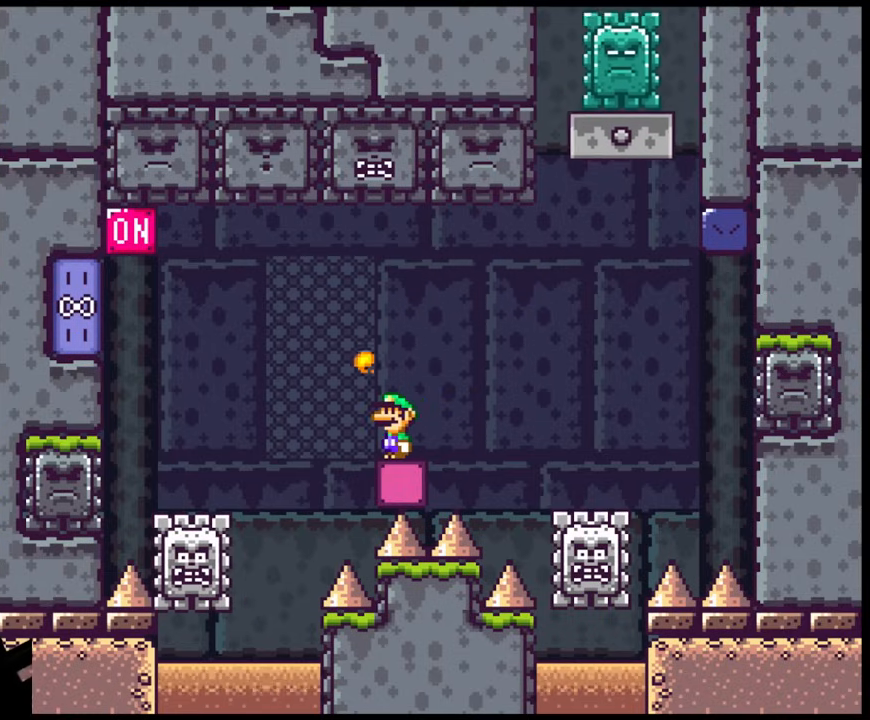
{"buttons": ["X"], "events": []}
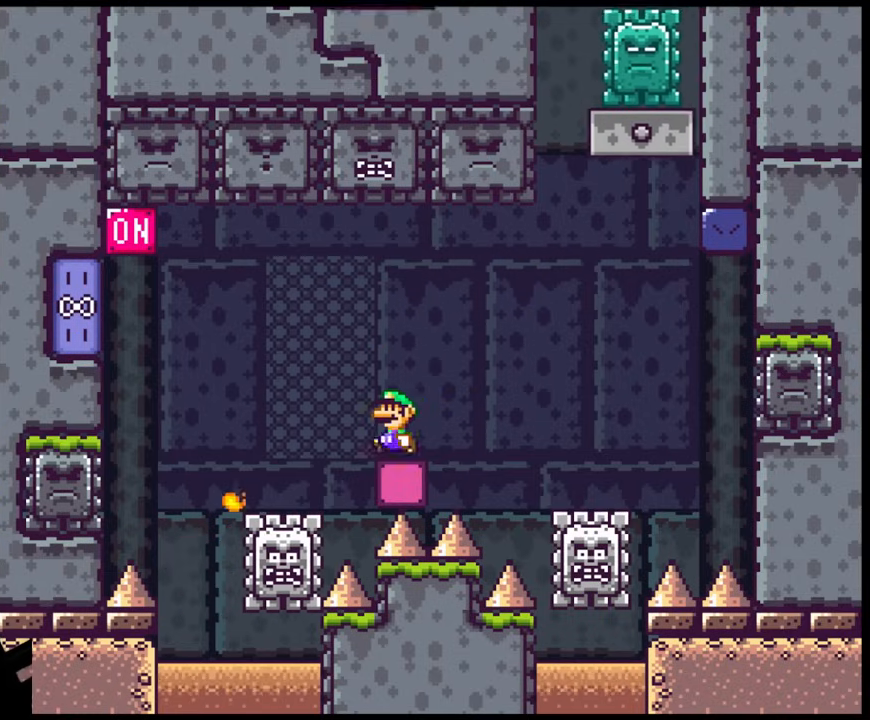
{"buttons": ["X", "DPAD_LEFT"], "events": [[33, "DPAD_LEFT", "down"], [67, "A", "down"], [150, "A", "up"]]}
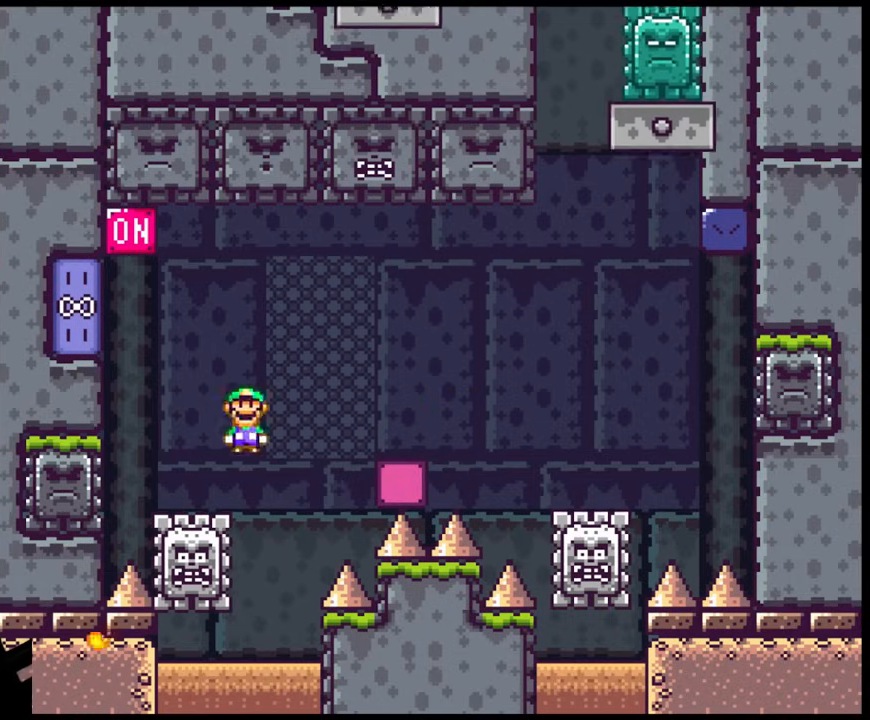
{"buttons": ["A", "X", "DPAD_RIGHT"], "events": [[67, "A", "down"], [367, "X", "up"], [433, "DPAD_LEFT", "up"], [450, "X", "down"], [483, "DPAD_RIGHT", "down"]]}
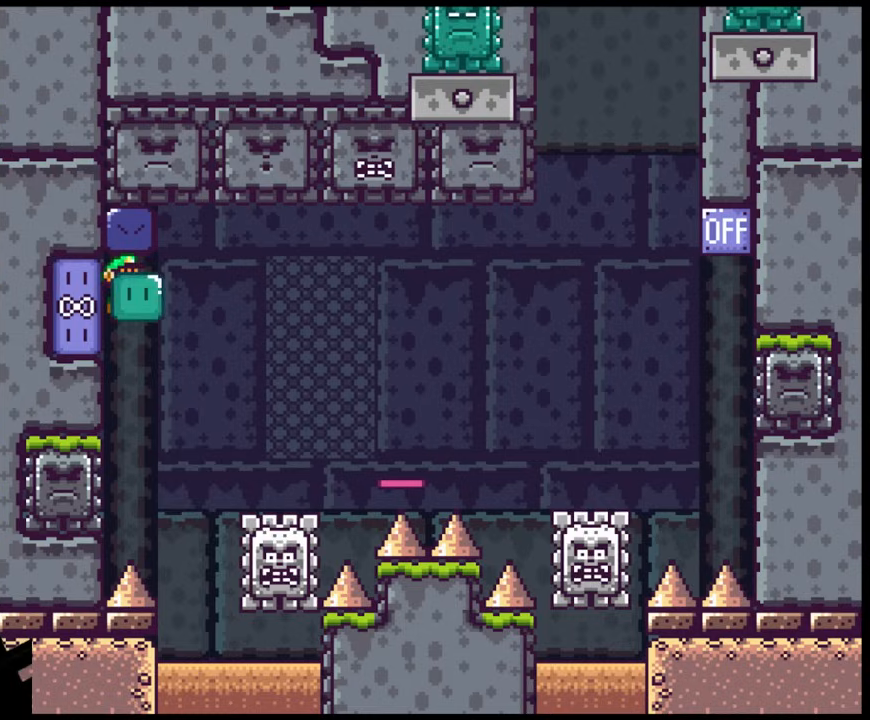
{"buttons": ["A", "X", "DPAD_RIGHT"], "events": []}
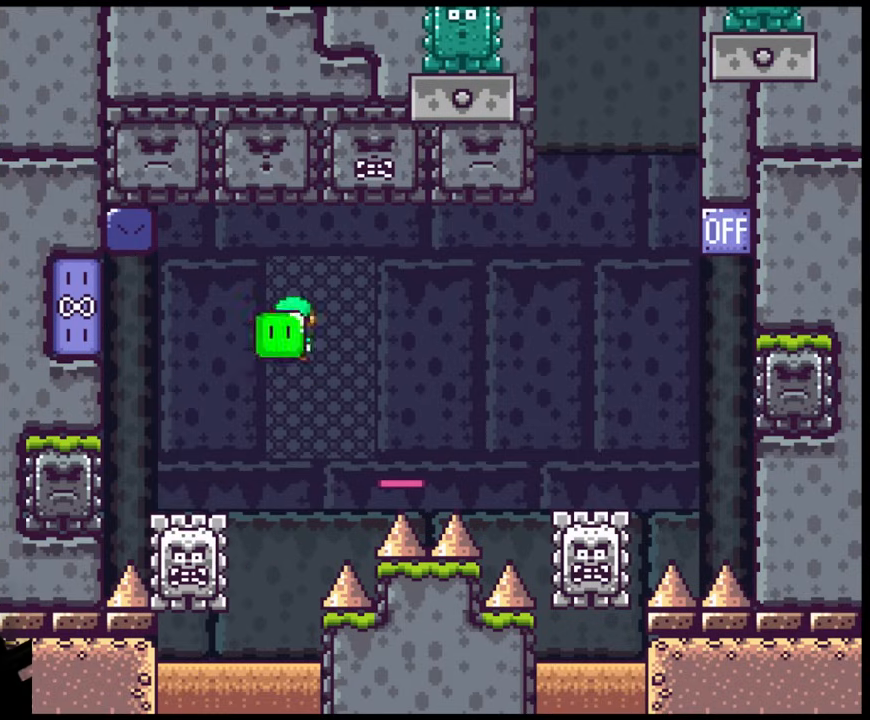
{"buttons": ["A", "X", "DPAD_RIGHT"], "events": [[167, "A", "up"], [233, "DPAD_LEFT", "down"], [233, "DPAD_RIGHT", "up"], [250, "A", "down"], [317, "DPAD_LEFT", "up"], [317, "DPAD_RIGHT", "down"]]}
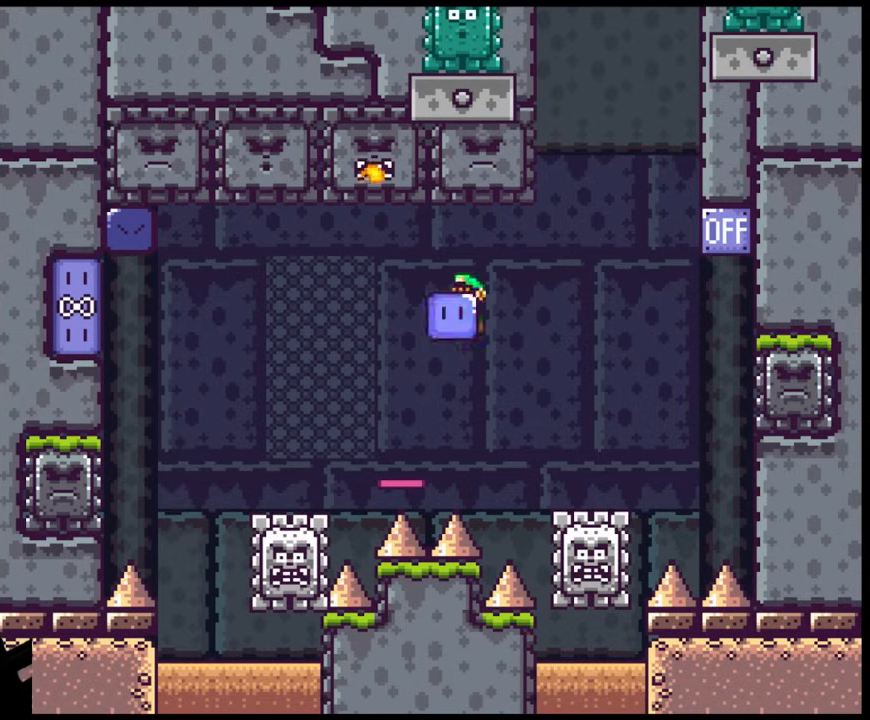
{"buttons": ["A", "X", "DPAD_LEFT"], "events": [[333, "DPAD_LEFT", "down"], [333, "DPAD_RIGHT", "up"]]}
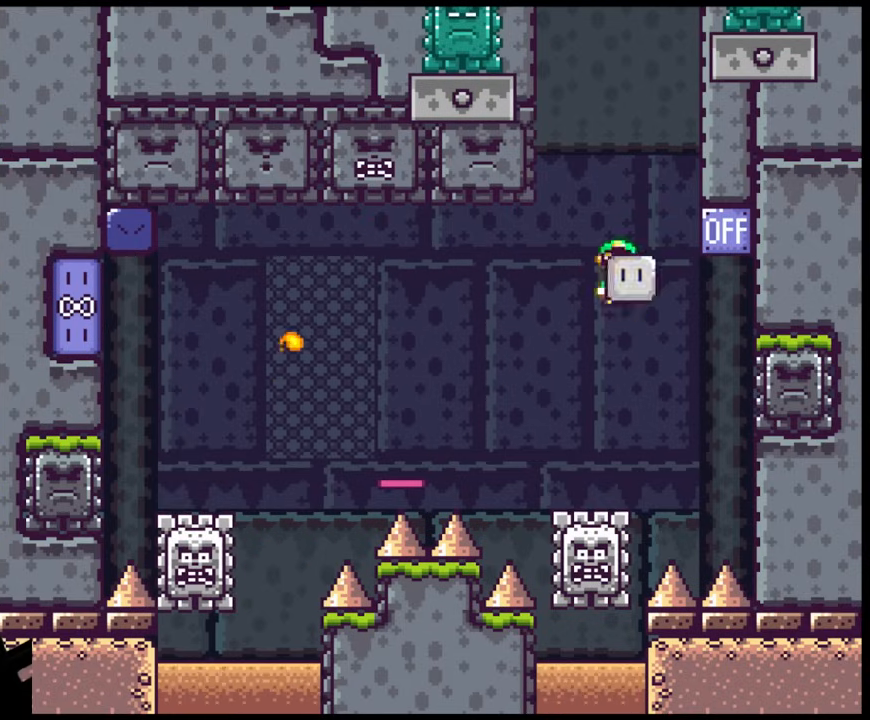
{"buttons": ["A", "X", "DPAD_UP", "DPAD_LEFT"], "events": [[50, "DPAD_UP", "down"], [67, "DPAD_LEFT", "up"], [83, "DPAD_RIGHT", "down"], [83, "X", "up"], [167, "X", "down"], [250, "DPAD_RIGHT", "up"], [267, "DPAD_LEFT", "down"]]}
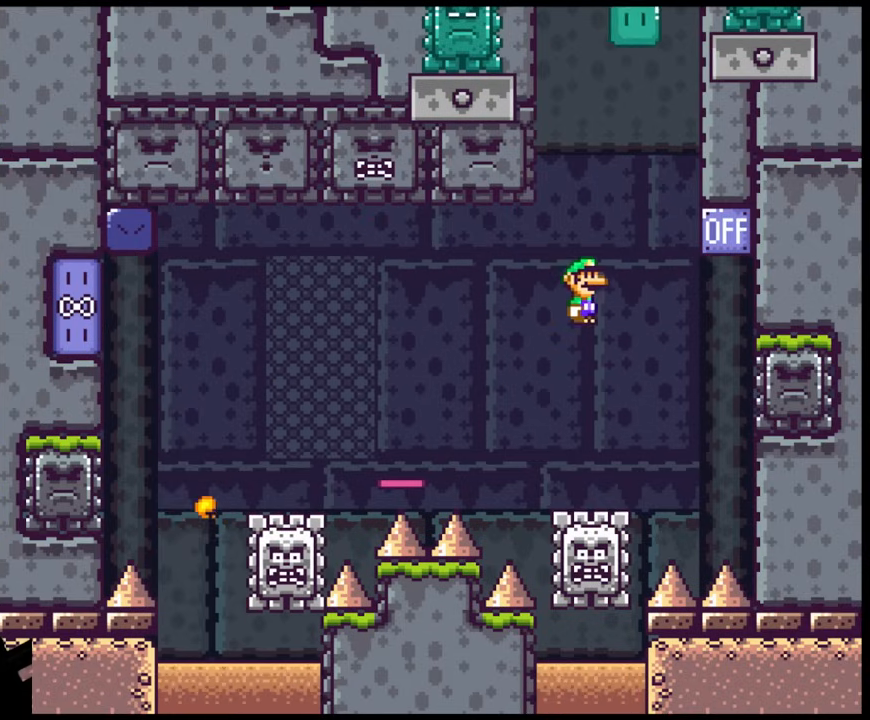
{"buttons": ["A", "X", "DPAD_RIGHT"], "events": [[17, "DPAD_LEFT", "up"], [33, "DPAD_UP", "up"], [50, "DPAD_RIGHT", "down"], [200, "DPAD_RIGHT", "up"], [267, "DPAD_RIGHT", "down"]]}
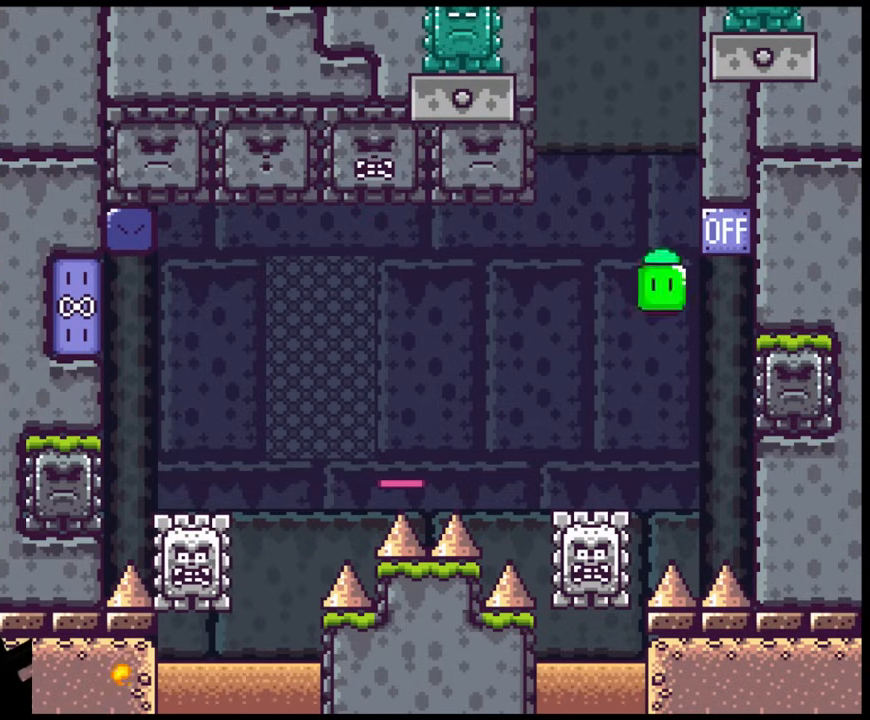
{"buttons": ["A", "X"], "events": [[17, "DPAD_RIGHT", "up"], [33, "DPAD_LEFT", "down"], [383, "DPAD_LEFT", "up"]]}
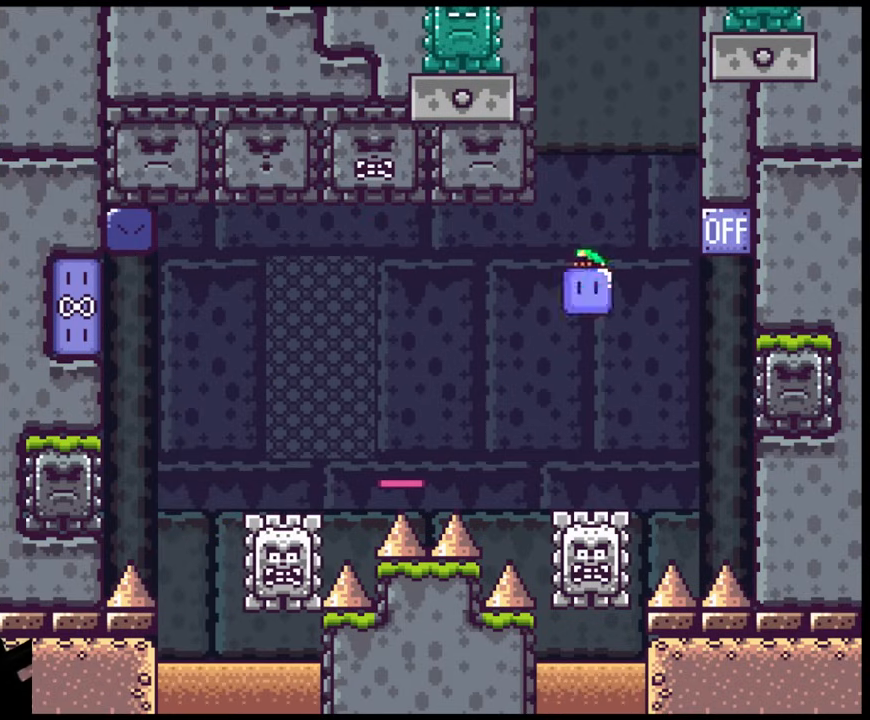
{"buttons": ["A", "X", "DPAD_RIGHT"], "events": [[17, "DPAD_RIGHT", "down"], [33, "A", "up"], [100, "A", "down"]]}
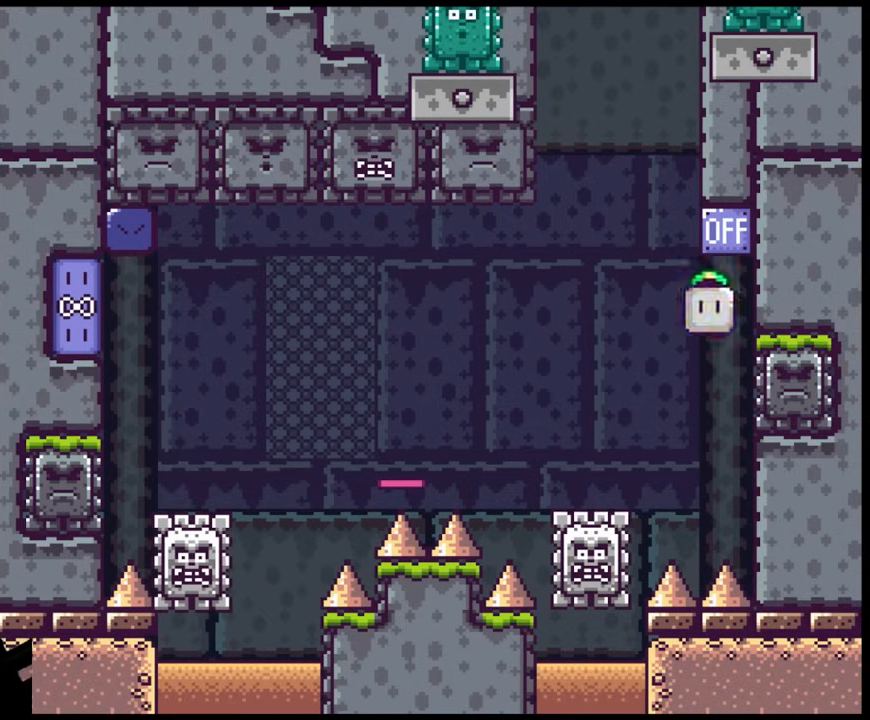
{"buttons": ["A", "X", "DPAD_LEFT"], "events": [[33, "DPAD_DOWN", "down"], [50, "DPAD_DOWN", "up"], [50, "DPAD_LEFT", "down"], [50, "DPAD_RIGHT", "up"]]}
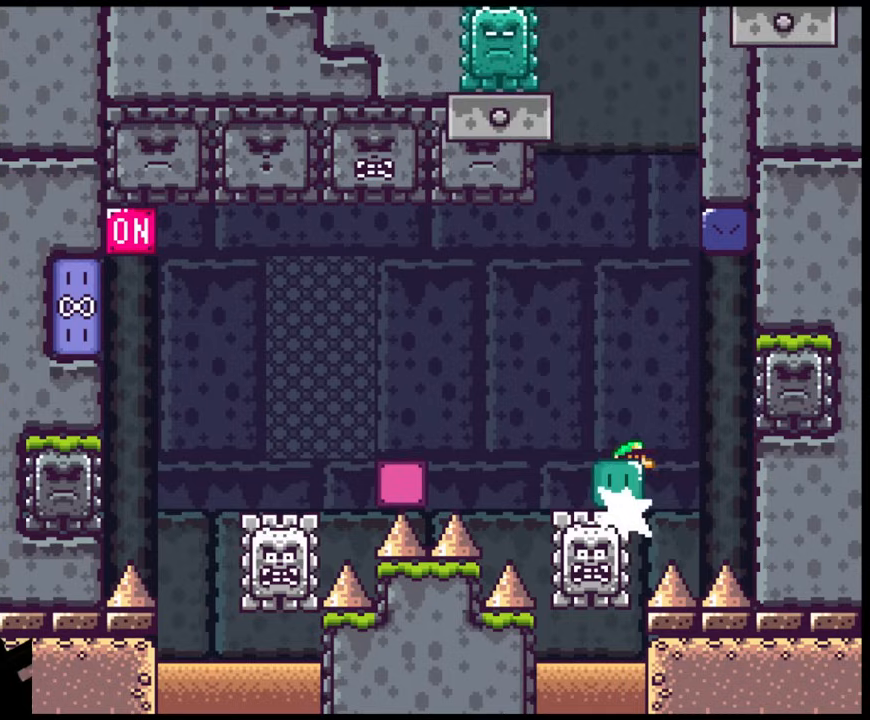
{"buttons": ["DPAD_UP", "DPAD_LEFT"], "events": [[117, "DPAD_LEFT", "up"], [117, "DPAD_RIGHT", "down"], [233, "A", "up"], [300, "DPAD_UP", "down"], [317, "DPAD_RIGHT", "up"], [350, "A", "down"], [367, "X", "up"], [383, "A", "up"], [483, "DPAD_LEFT", "down"]]}
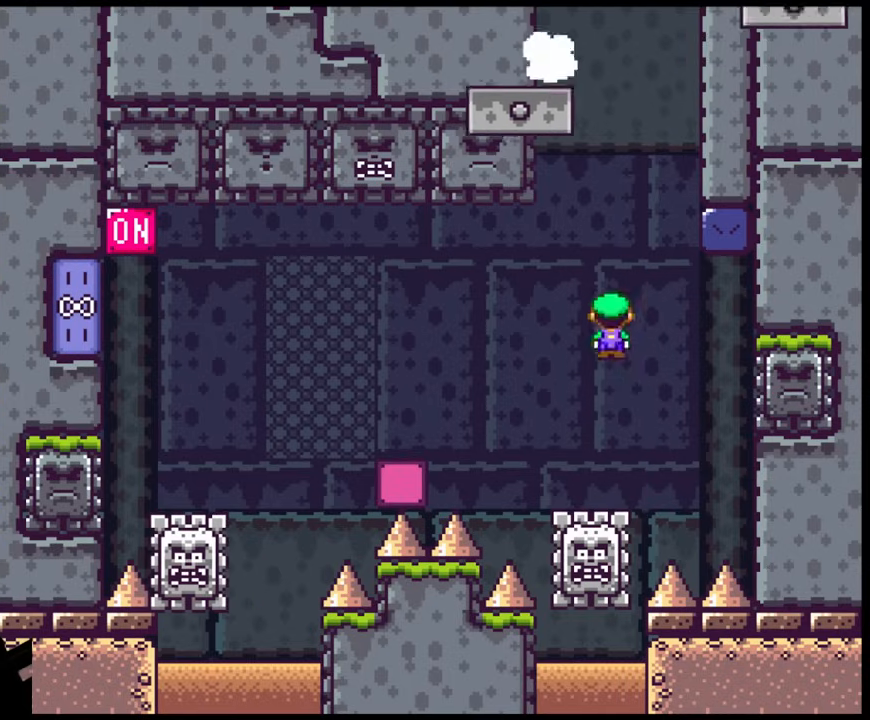
{"buttons": ["X", "DPAD_LEFT"]}
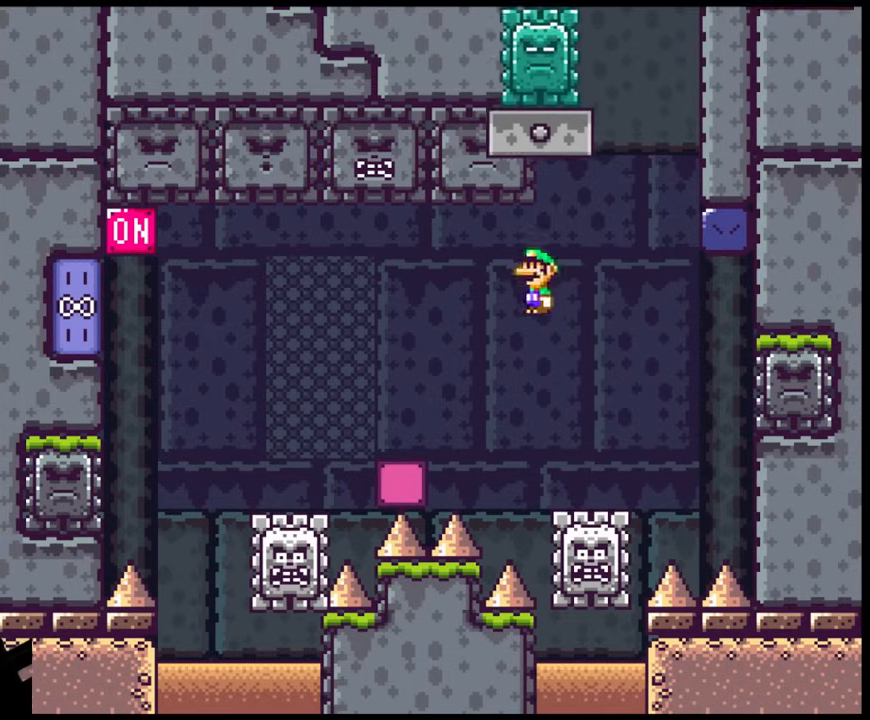
{"buttons": ["X"], "events": [[67, "A", "down"], [167, "A", "up"], [283, "DPAD_LEFT", "up"], [300, "DPAD_RIGHT", "down"], [417, "DPAD_RIGHT", "up"]]}
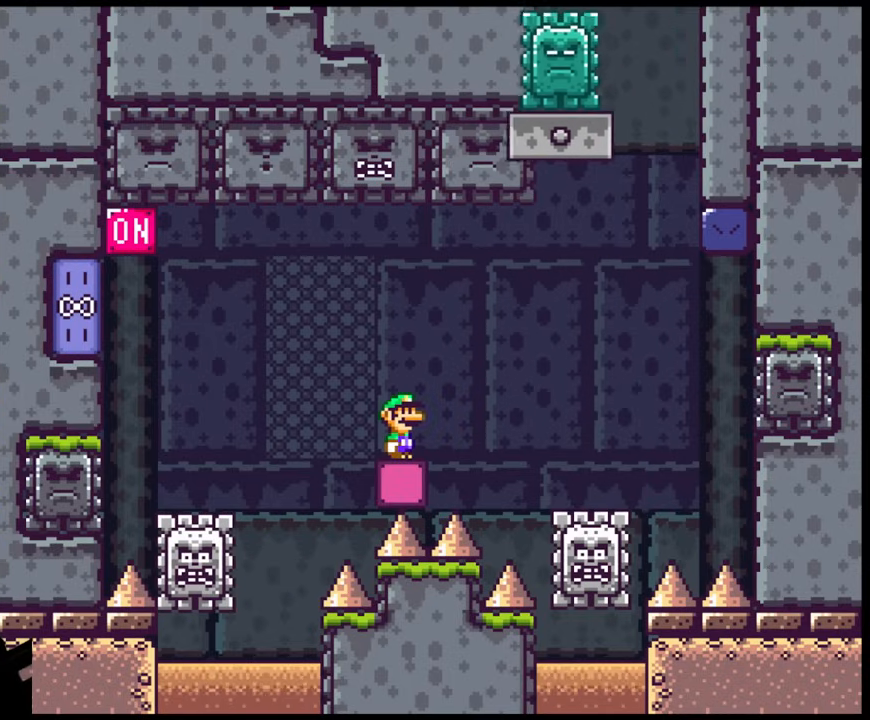
{"buttons": ["A", "X", "DPAD_LEFT"], "events": [[450, "DPAD_LEFT", "down"], [467, "A", "down"]]}
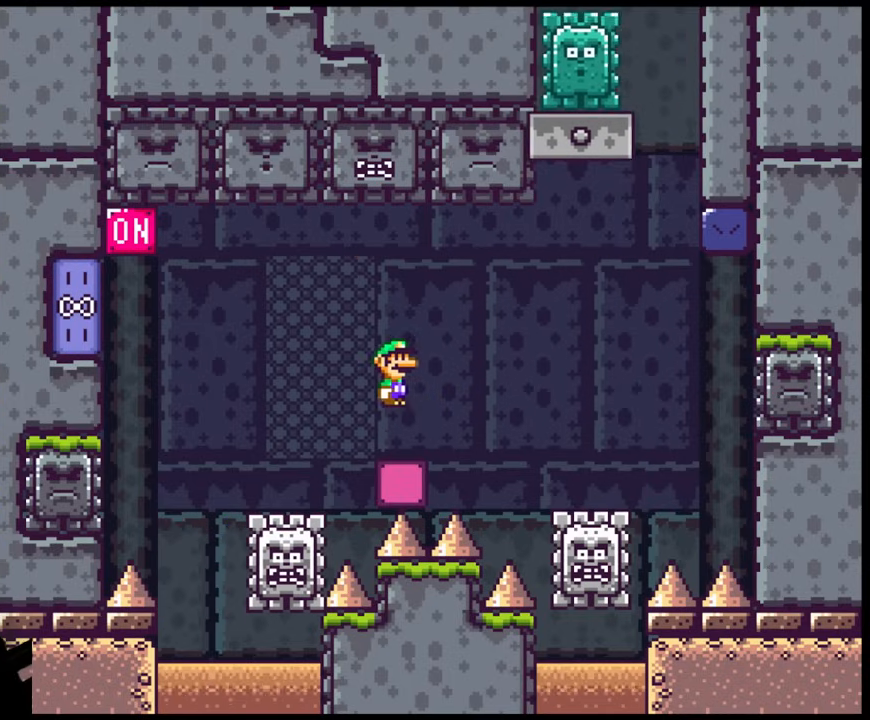
{"buttons": ["X", "DPAD_LEFT"], "events": [[83, "A", "up"], [200, "A", "down"], [317, "A", "up"]]}
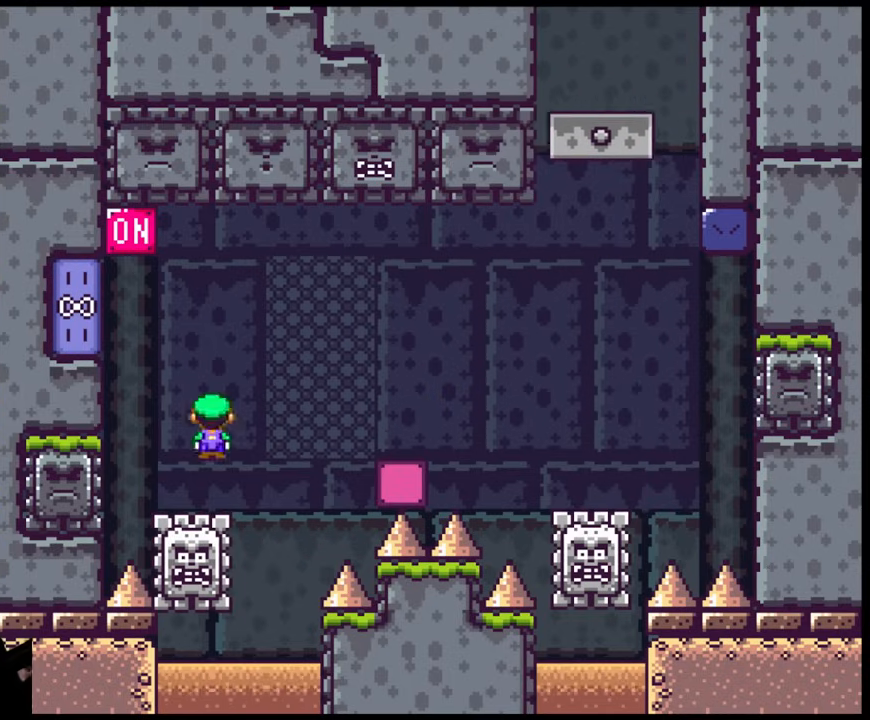
{"buttons": ["A", "X", "DPAD_RIGHT"], "events": [[83, "A", "down"], [267, "X", "up"], [367, "X", "down"], [383, "DPAD_LEFT", "up"], [417, "DPAD_RIGHT", "down"]]}
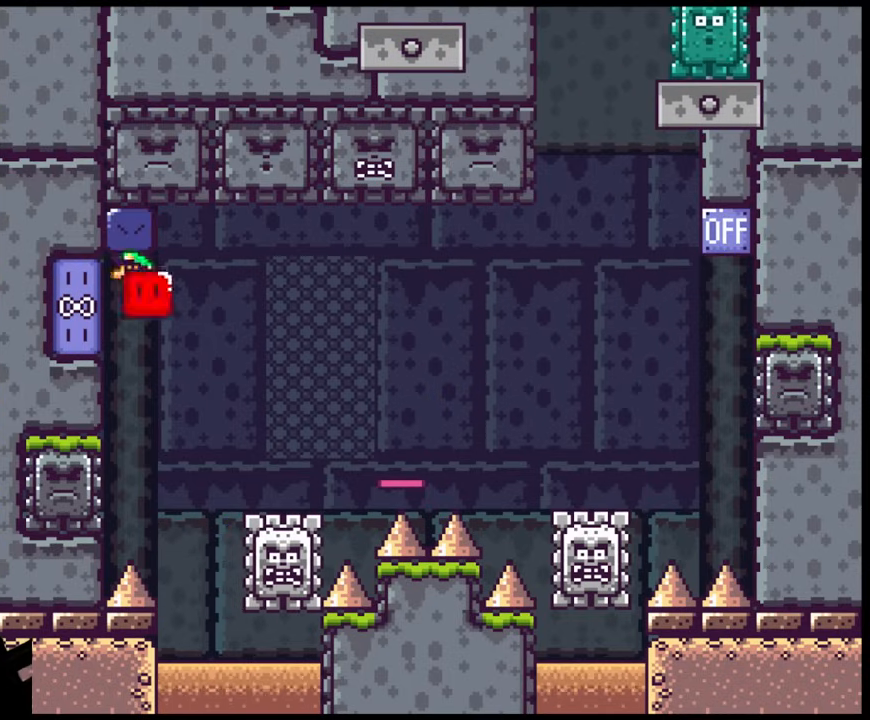
{"buttons": ["A", "X", "DPAD_LEFT"], "events": [[83, "A", "up"], [133, "A", "down"], [367, "DPAD_LEFT", "down"], [367, "DPAD_RIGHT", "up"]]}
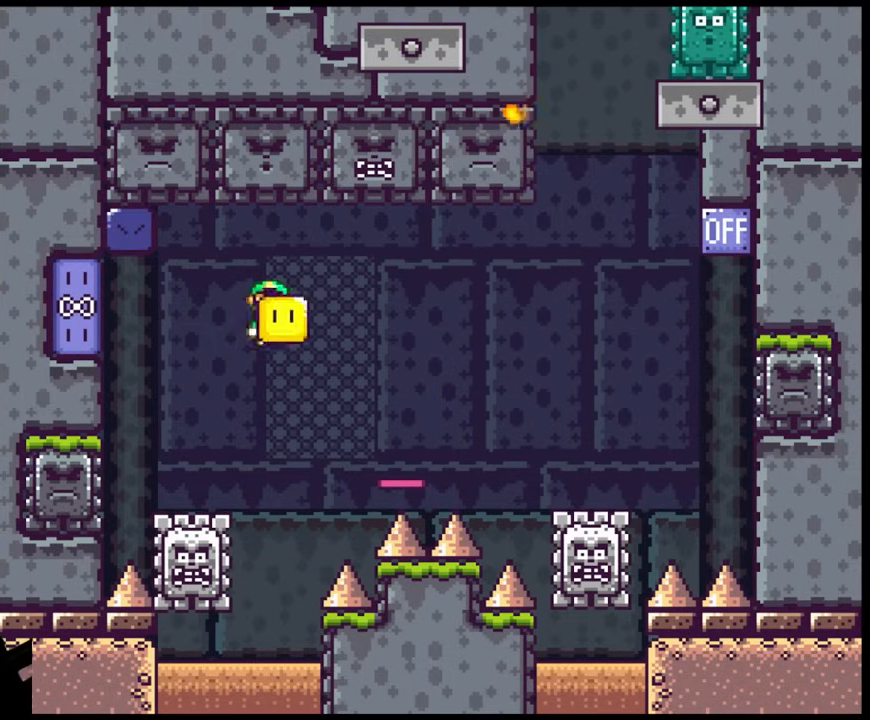
{"buttons": ["A", "X", "DPAD_LEFT"], "events": [[133, "A", "up"], [200, "DPAD_LEFT", "up"], [200, "DPAD_RIGHT", "down"], [483, "A", "down"], [483, "DPAD_LEFT", "down"], [483, "DPAD_RIGHT", "up"]]}
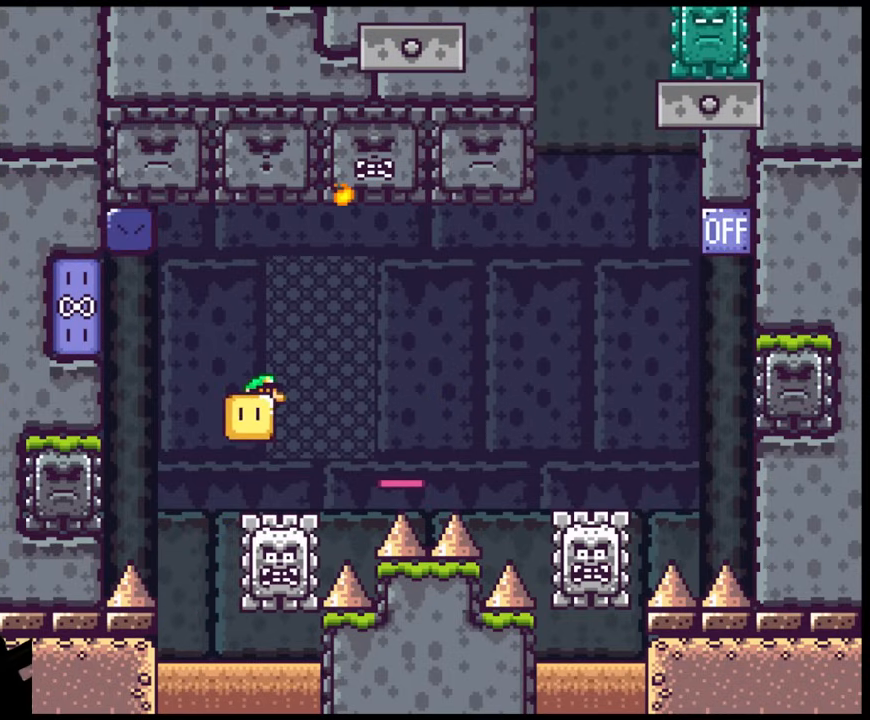
{"buttons": ["A", "X", "DPAD_RIGHT"], "events": [[50, "DPAD_UP", "down"], [83, "DPAD_LEFT", "up"], [83, "DPAD_RIGHT", "down"], [83, "DPAD_UP", "up"], [233, "A", "up"], [317, "A", "down"]]}
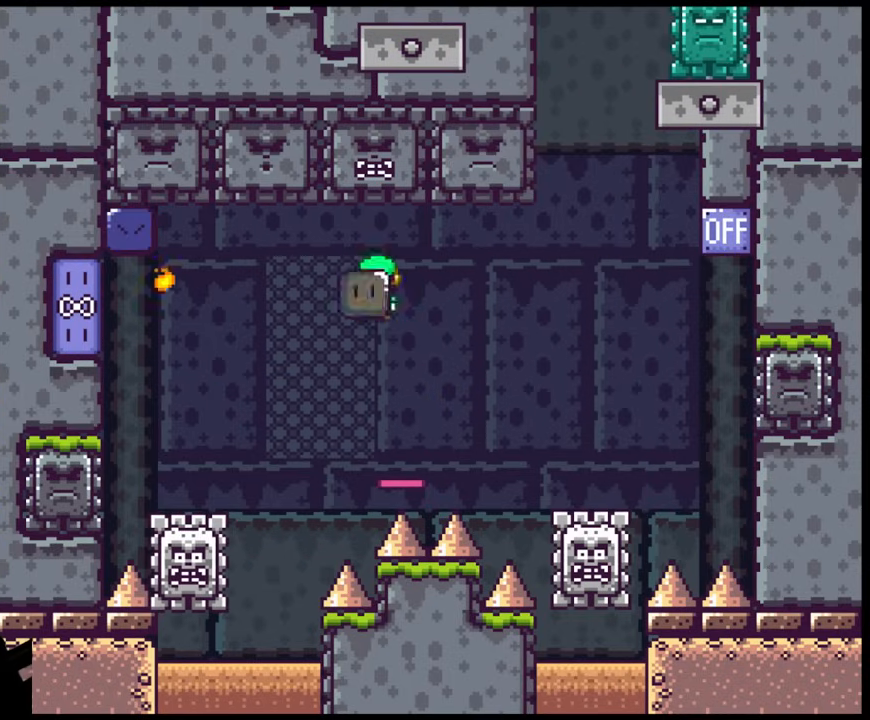
{"buttons": ["A", "X", "DPAD_RIGHT"], "events": []}
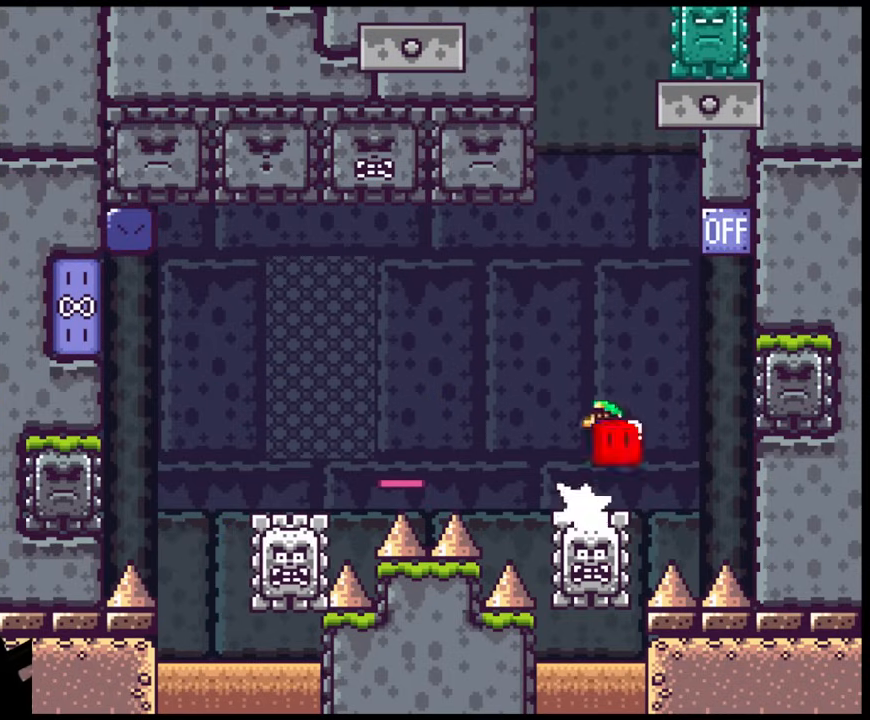
{"buttons": ["A", "X", "DPAD_LEFT"], "events": [[200, "DPAD_DOWN", "down"], [217, "DPAD_DOWN", "up"], [217, "DPAD_RIGHT", "up"], [233, "DPAD_LEFT", "down"]]}
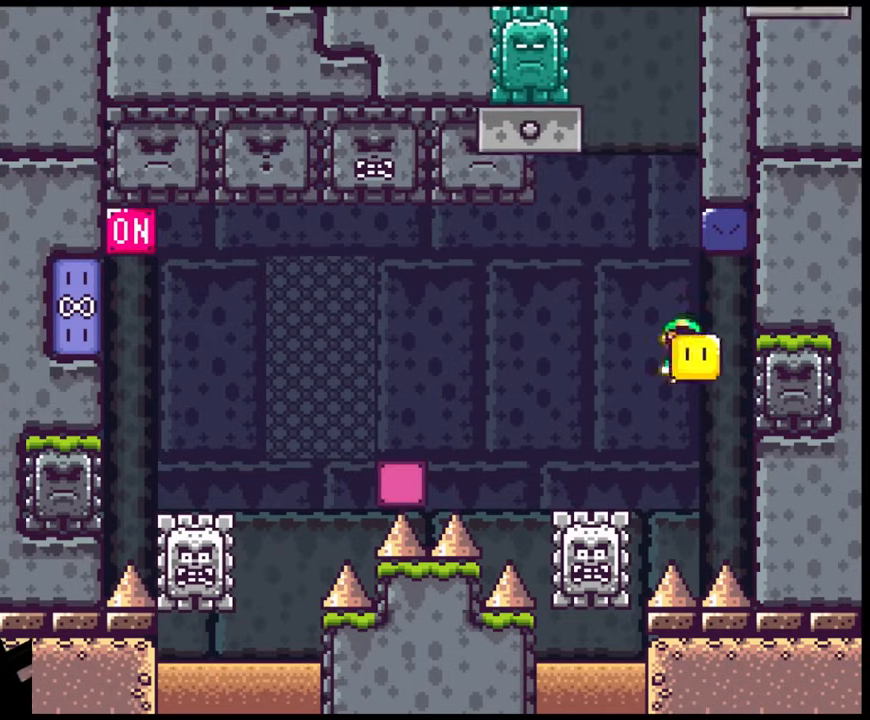
{"buttons": ["DPAD_UP"], "events": [[300, "DPAD_DOWN", "down"], [300, "DPAD_LEFT", "up"], [300, "DPAD_RIGHT", "down"], [333, "DPAD_DOWN", "up"], [383, "DPAD_UP", "down"], [400, "A", "up"], [483, "X", "up"], [500, "DPAD_RIGHT", "up"]]}
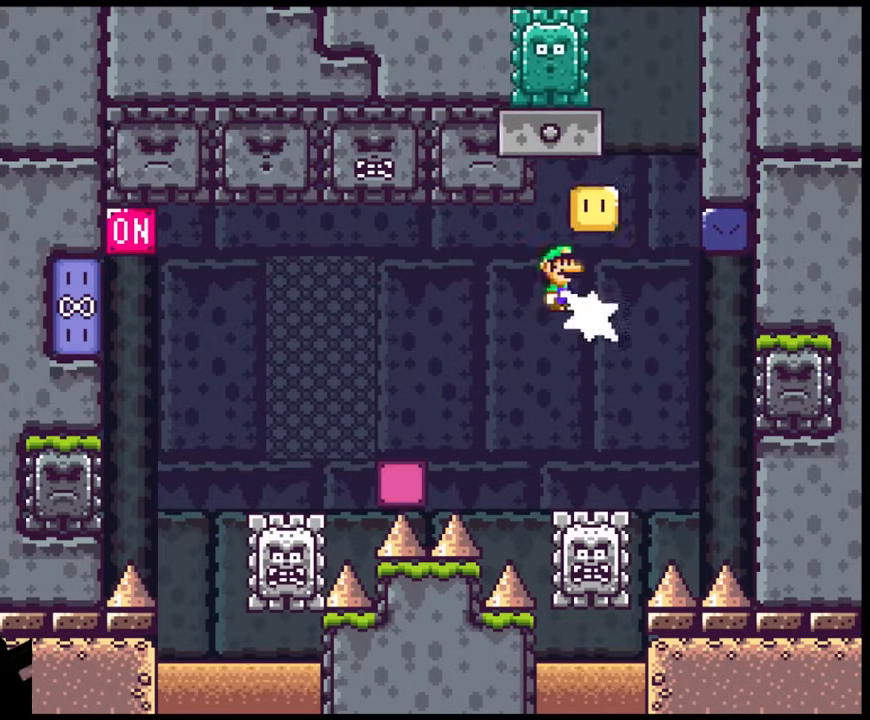
{"buttons": ["A", "X", "DPAD_LEFT"], "events": [[83, "A", "down"], [83, "DPAD_LEFT", "down"], [100, "X", "down"], [217, "DPAD_LEFT", "up"], [217, "DPAD_RIGHT", "down"], [217, "DPAD_UP", "up"], [367, "DPAD_RIGHT", "up"], [367, "DPAD_UP", "down"], [383, "DPAD_LEFT", "down"], [383, "DPAD_UP", "up"]]}
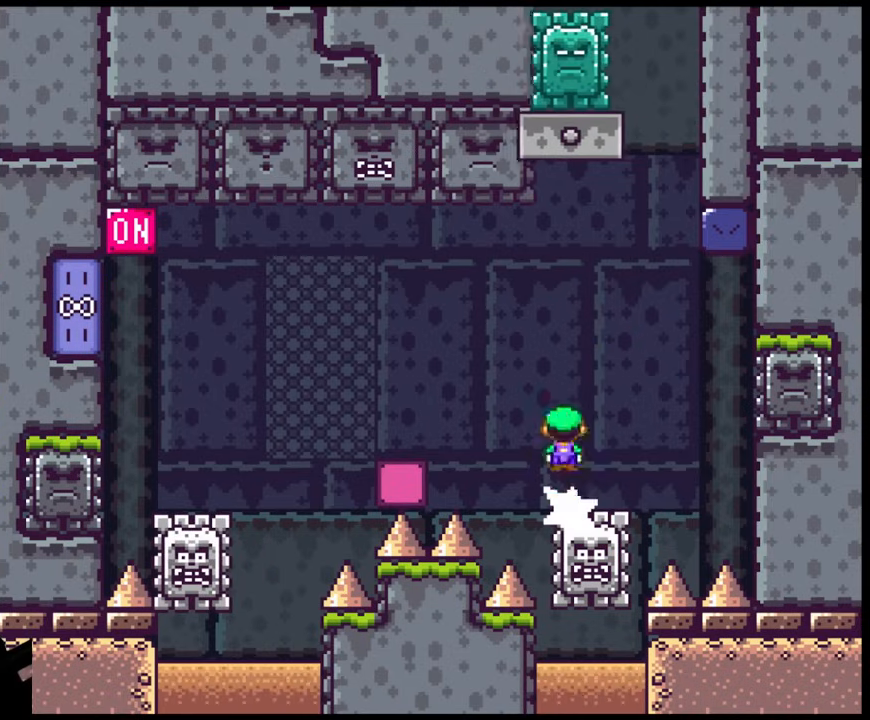
{"buttons": ["X", "DPAD_RIGHT"], "events": [[133, "A", "up"], [267, "A", "down"], [367, "DPAD_LEFT", "up"], [367, "DPAD_UP", "down"], [383, "A", "up"], [383, "DPAD_RIGHT", "down"], [383, "DPAD_UP", "up"]]}
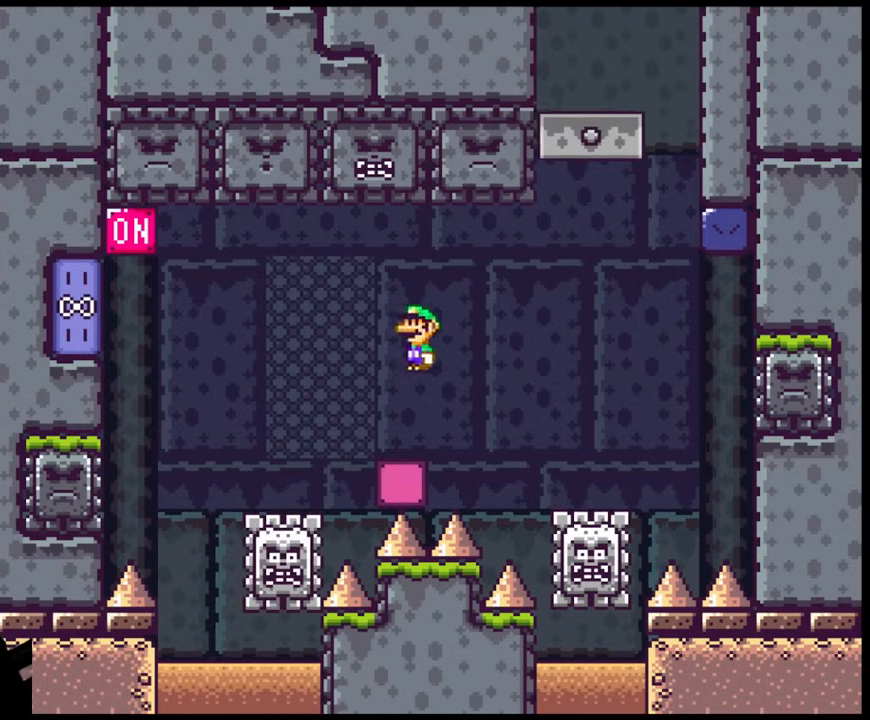
{"buttons": ["X"], "events": [[67, "DPAD_LEFT", "down"], [67, "DPAD_RIGHT", "up"], [250, "A", "down"], [300, "DPAD_LEFT", "up"], [333, "A", "up"]]}
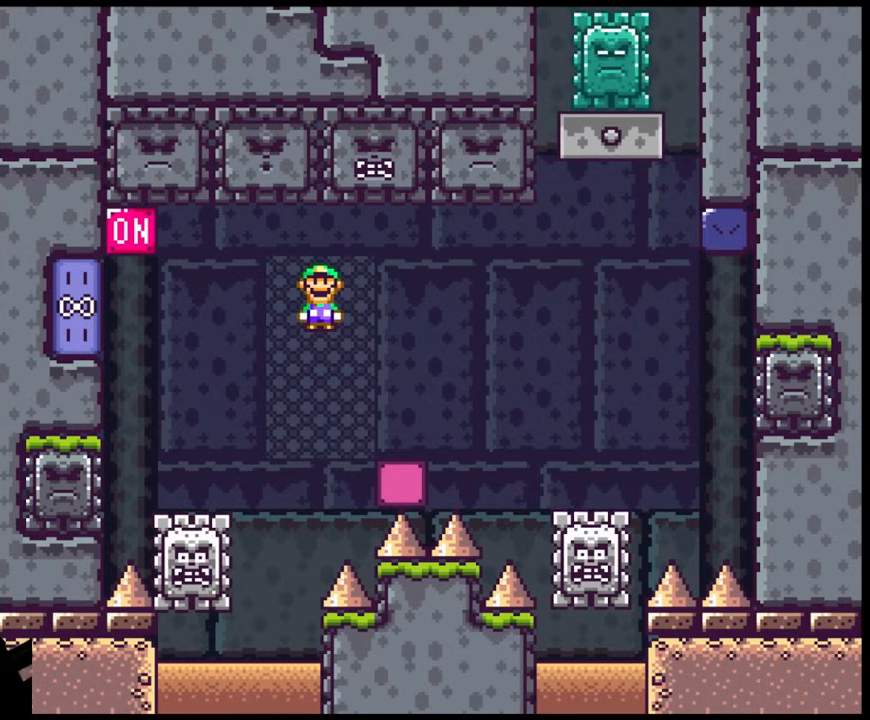
{"buttons": ["A", "X", "DPAD_LEFT"], "events": [[167, "DPAD_LEFT", "down"], [267, "A", "down"]]}
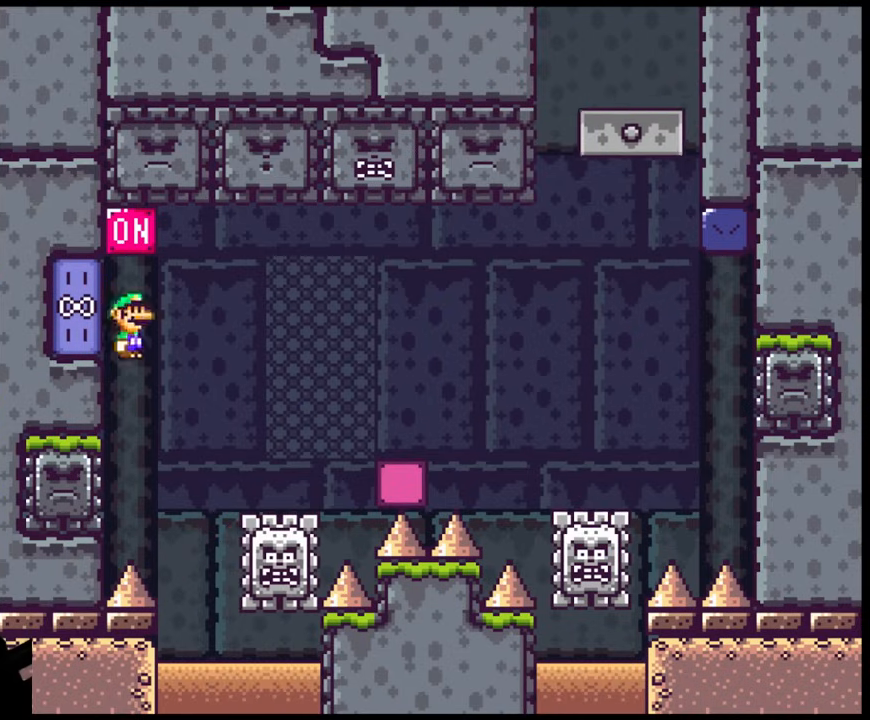
{"buttons": ["A", "X", "DPAD_LEFT"], "events": [[67, "DPAD_LEFT", "up"], [83, "DPAD_RIGHT", "down"], [417, "DPAD_LEFT", "down"], [417, "DPAD_RIGHT", "up"]]}
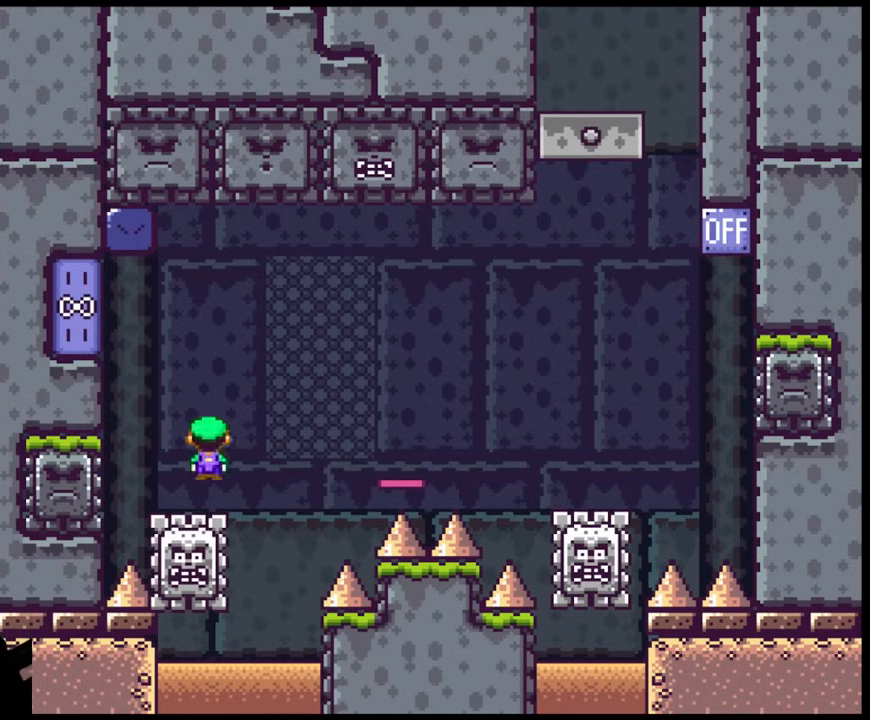
{"buttons": ["A", "DPAD_LEFT"], "events": [[500, "X", "up"]]}